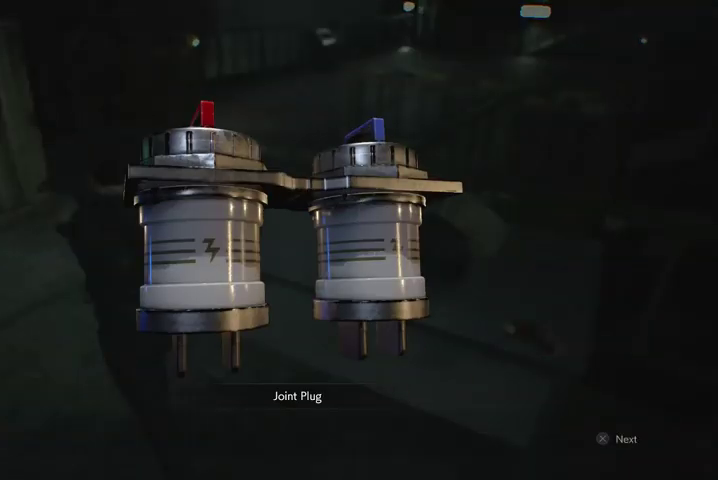
Gameplay with a controller (PlayStation layout); each line is a JSON object with the inputs held at the frame after it (dt_ms = milliseconds from this image to that frame). "events" lists button and stick changes between this image and that frame as [ms after this image, input, new state], when the widget could be followed in between.
{"dt_ms": 500, "buttons": [], "left_stick": "up", "right_stick": "right", "events": [[33, "CROSS", "down"], [100, "CROSS", "up"], [133, "CROSS", "down"], [233, "CROSS", "up"], [500, "right_stick", "right"]]}
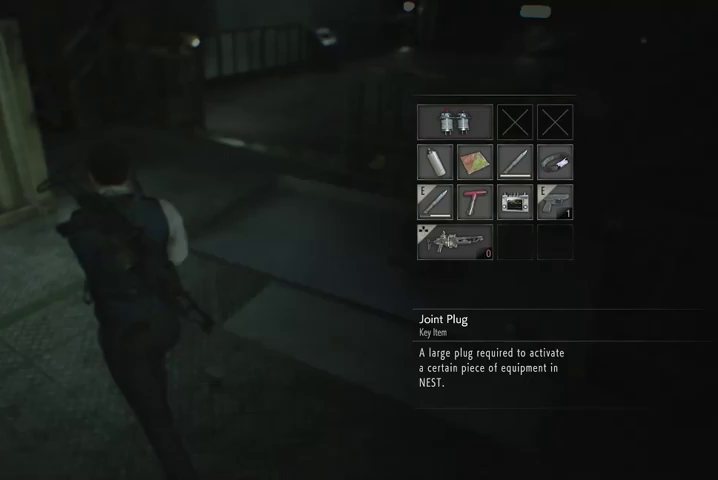
{"dt_ms": 500, "buttons": [], "left_stick": "up", "right_stick": "center", "events": [[500, "right_stick", "center"]]}
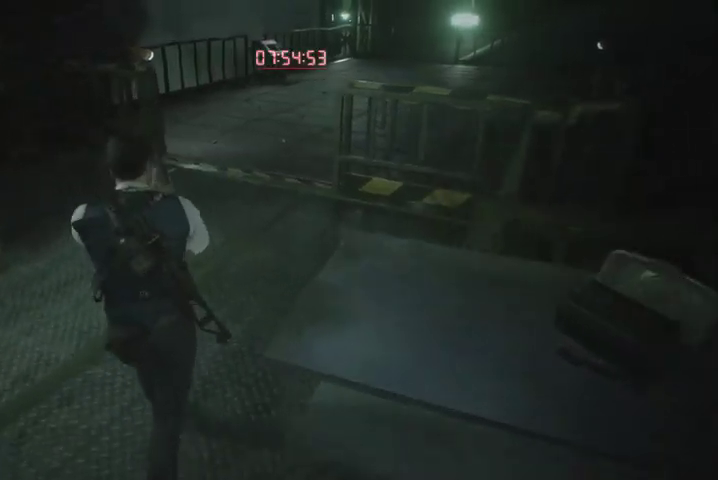
{"dt_ms": 500, "buttons": [], "left_stick": "up", "right_stick": "center", "events": [[133, "right_stick", "up"], [300, "right_stick", "center"]]}
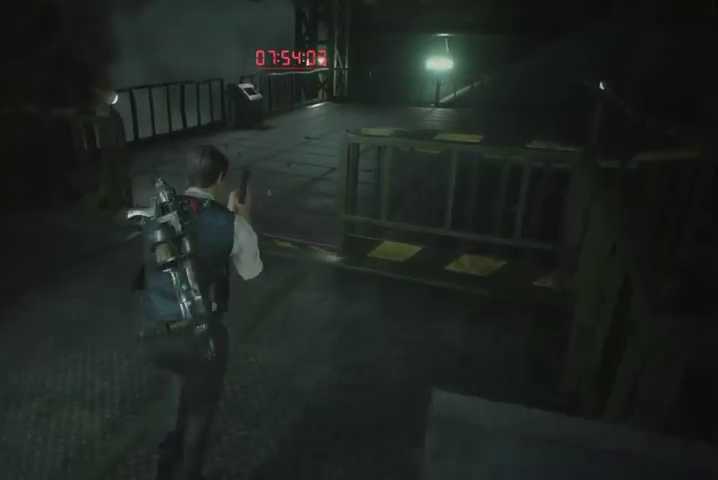
{"dt_ms": 500, "buttons": [], "left_stick": "up", "right_stick": "up-left", "events": [[67, "SQUARE", "down"], [167, "SQUARE", "up"], [400, "right_stick", "up-left"]]}
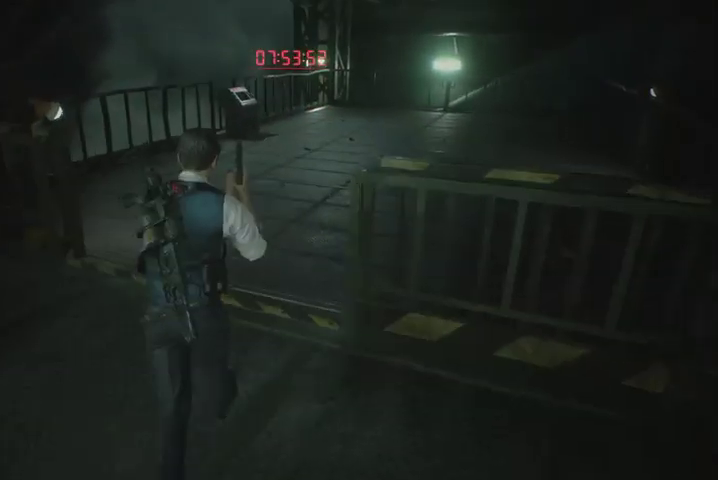
{"dt_ms": 500, "buttons": [], "left_stick": "up", "right_stick": "center", "events": [[100, "right_stick", "center"], [433, "START", "down"], [500, "START", "up"]]}
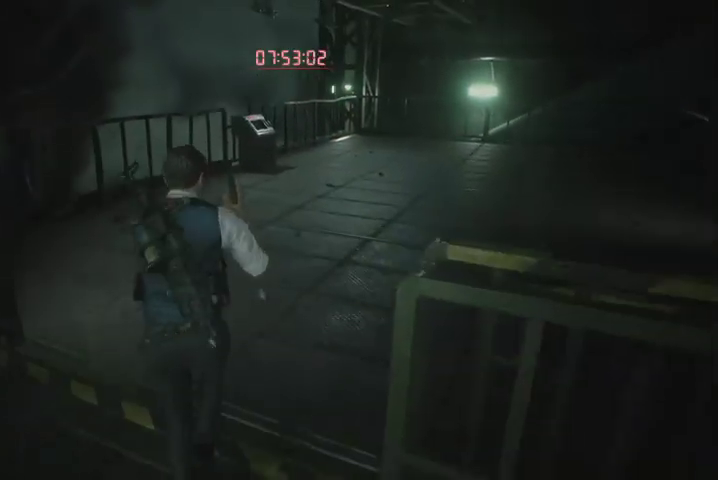
{"dt_ms": 500, "buttons": [], "left_stick": "up", "right_stick": "center", "events": []}
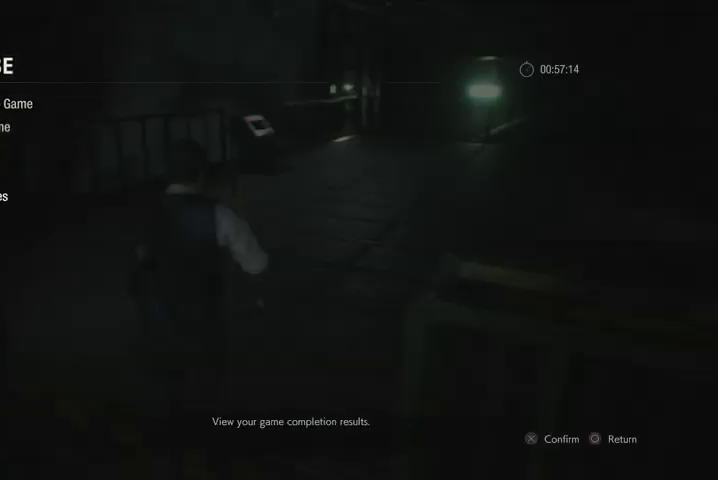
{"dt_ms": 500, "buttons": [], "left_stick": "up", "right_stick": "center", "events": [[33, "CIRCLE", "down"], [133, "CIRCLE", "up"]]}
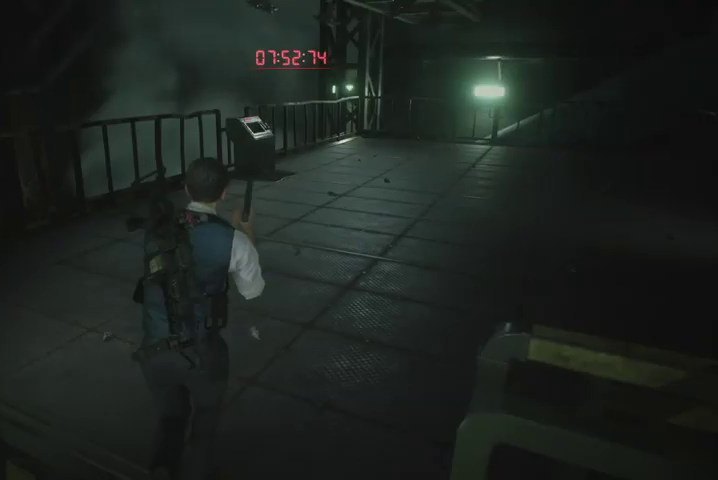
{"dt_ms": 500, "buttons": [], "left_stick": "up", "right_stick": "center", "events": [[100, "right_stick", "left"], [233, "right_stick", "center"]]}
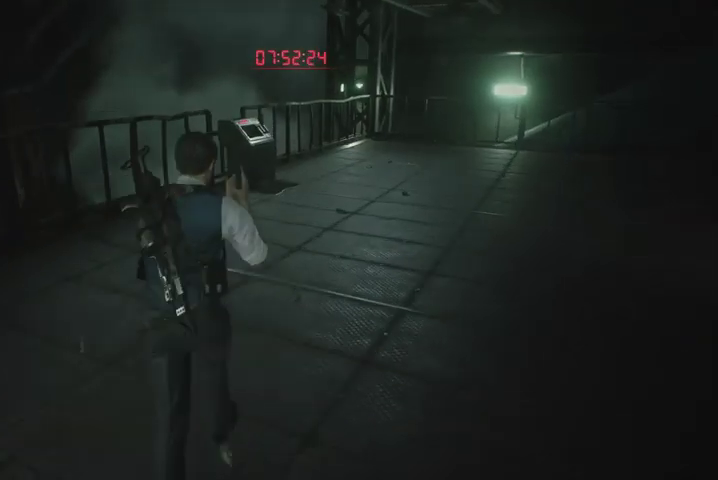
{"dt_ms": 500, "buttons": [], "left_stick": "up", "right_stick": "center", "events": []}
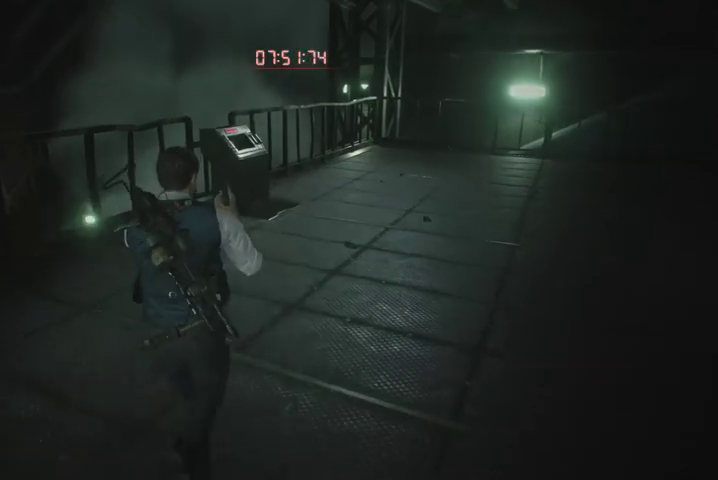
{"dt_ms": 500, "buttons": [], "left_stick": "up", "right_stick": "down-left", "events": [[467, "right_stick", "down-left"]]}
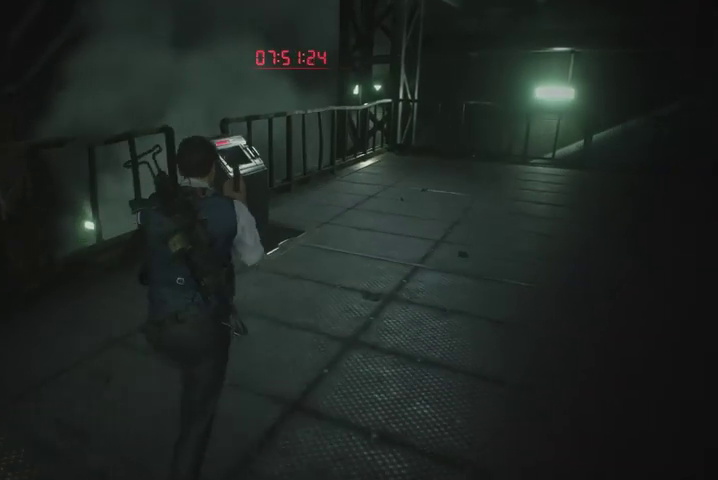
{"dt_ms": 500, "buttons": [], "left_stick": "up", "right_stick": "down-left", "events": []}
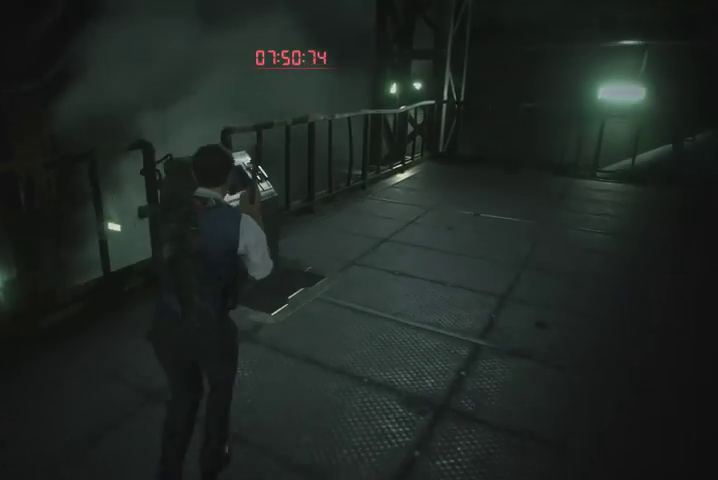
{"dt_ms": 500, "buttons": ["START"], "left_stick": "up", "right_stick": "center", "events": [[267, "right_stick", "center"], [467, "START", "down"]]}
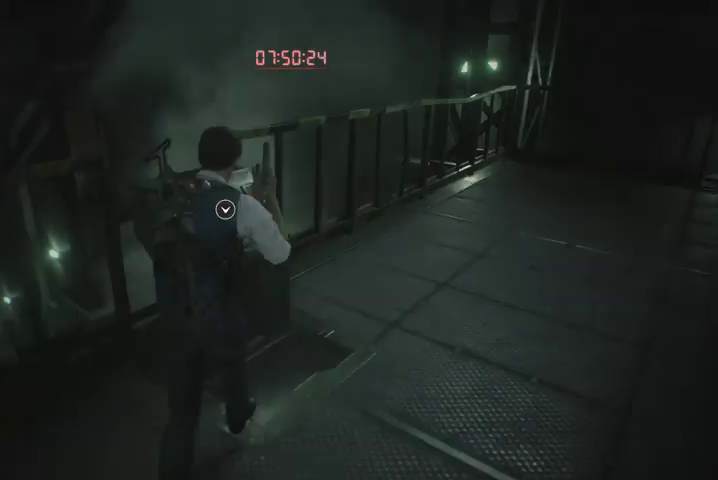
{"dt_ms": 500, "buttons": [], "left_stick": "center", "right_stick": "center", "events": [[33, "START", "up"], [233, "left_stick", "center"]]}
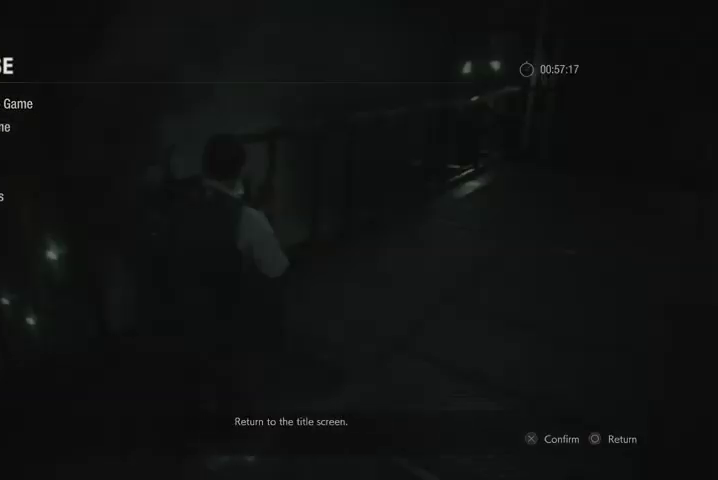
{"dt_ms": 1000, "buttons": [], "left_stick": "center", "right_stick": "center"}
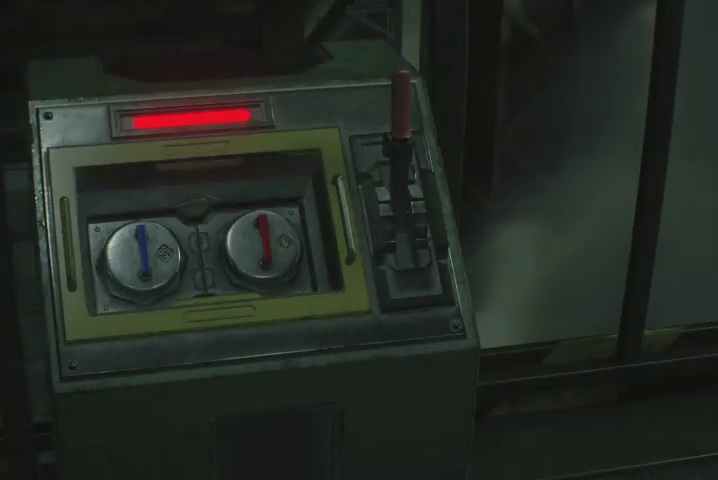
{"dt_ms": 500, "buttons": [], "left_stick": "center", "right_stick": "center", "events": []}
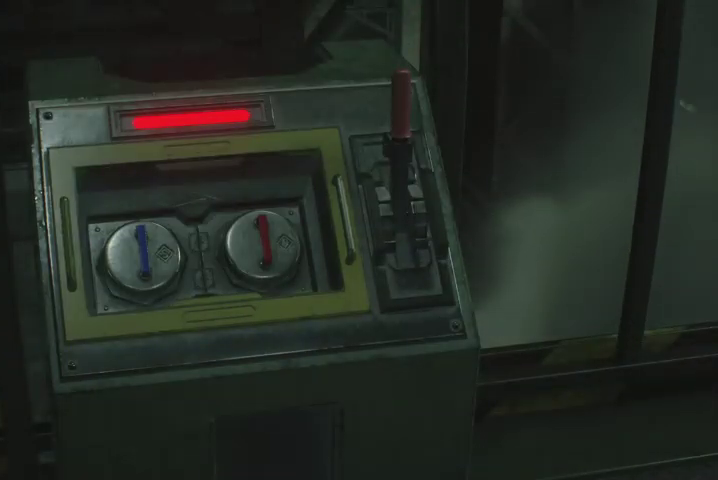
{"dt_ms": 500, "buttons": [], "left_stick": "center", "right_stick": "center", "events": []}
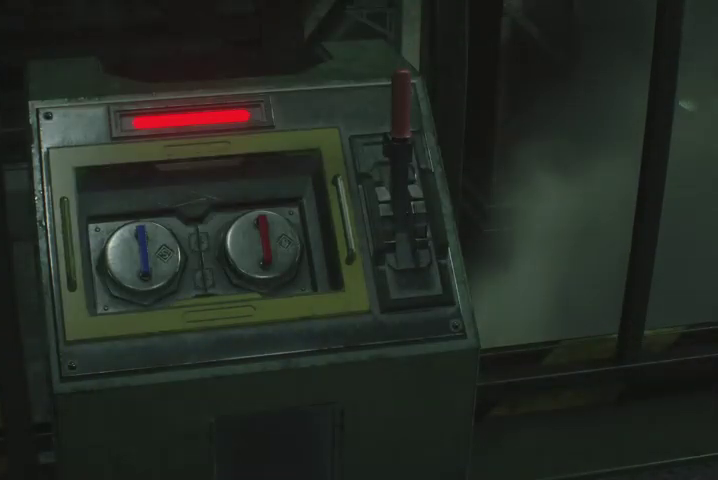
{"dt_ms": 500, "buttons": [], "left_stick": "center", "right_stick": "center", "events": [[367, "START", "down"], [433, "START", "up"]]}
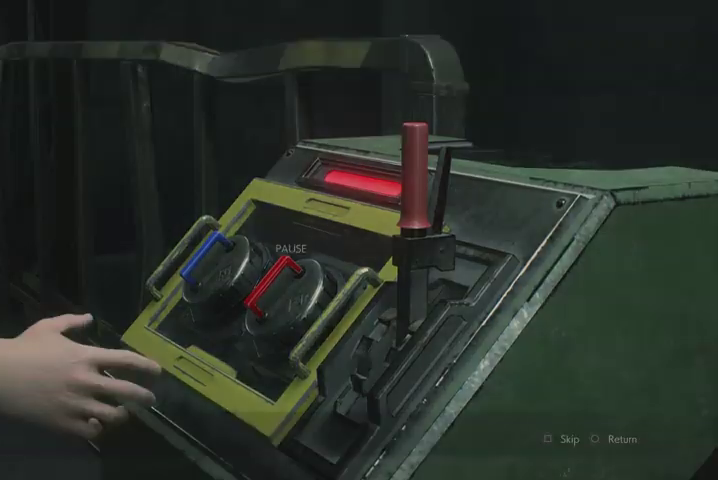
{"dt_ms": 500, "buttons": [], "left_stick": "center", "right_stick": "center", "events": [[67, "SQUARE", "down"], [167, "SQUARE", "up"]]}
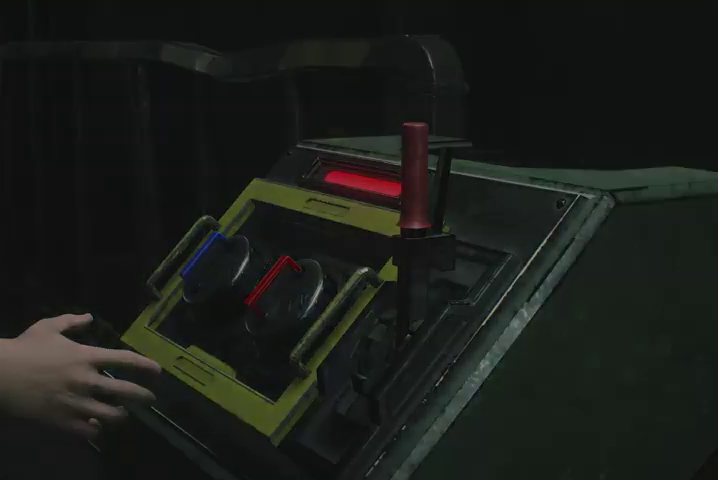
{"dt_ms": 500, "buttons": ["R1"], "left_stick": "up", "right_stick": "center", "events": [[67, "left_stick", "up"], [233, "R1", "down"], [300, "R1", "up"], [367, "R1", "down"], [433, "R1", "up"], [500, "R1", "down"]]}
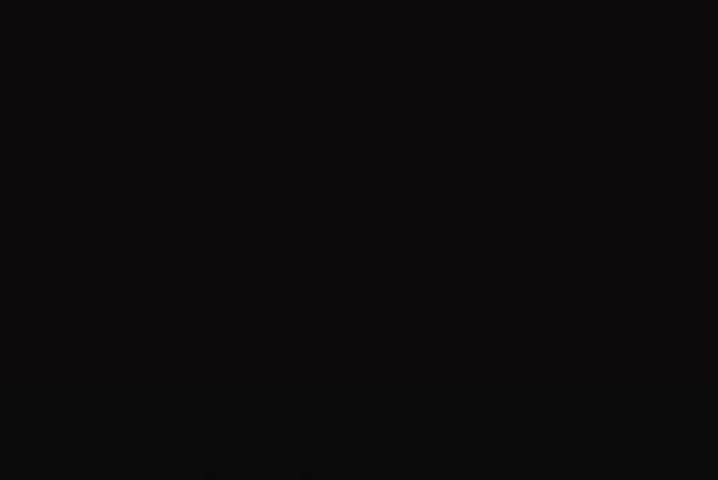
{"dt_ms": 500, "buttons": ["L1"], "left_stick": "up", "right_stick": "center", "events": [[100, "R1", "up"], [167, "right_stick", "up-right"], [267, "right_stick", "up"], [367, "right_stick", "center"], [500, "L1", "down"]]}
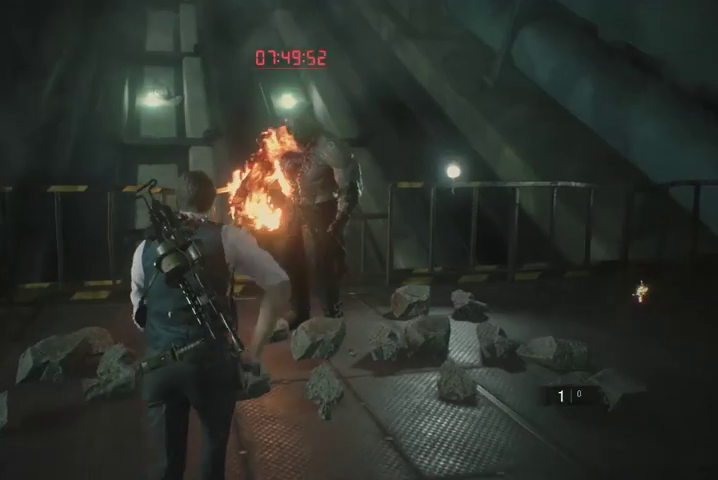
{"dt_ms": 500, "buttons": ["L1", "R2"], "left_stick": "up", "right_stick": "up", "events": [[100, "right_stick", "up"], [233, "right_stick", "center"], [433, "right_stick", "up"], [467, "R2", "down"]]}
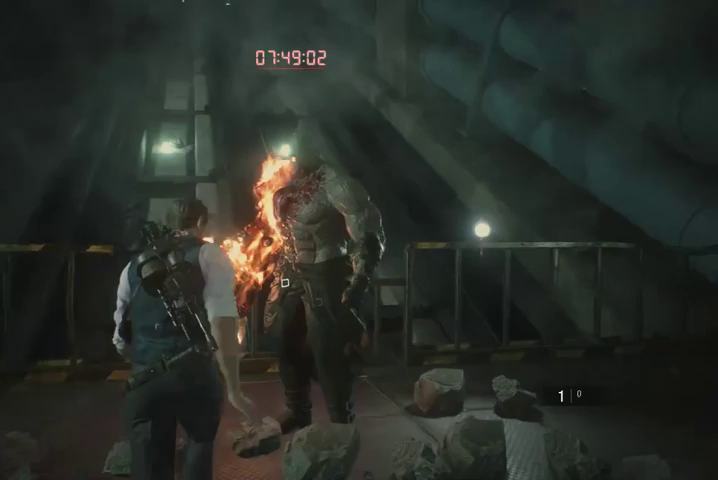
{"dt_ms": 500, "buttons": ["L1", "R2"], "left_stick": "up", "right_stick": "up-right", "events": [[67, "right_stick", "center"], [233, "right_stick", "up-right"], [333, "right_stick", "center"], [467, "right_stick", "up-right"]]}
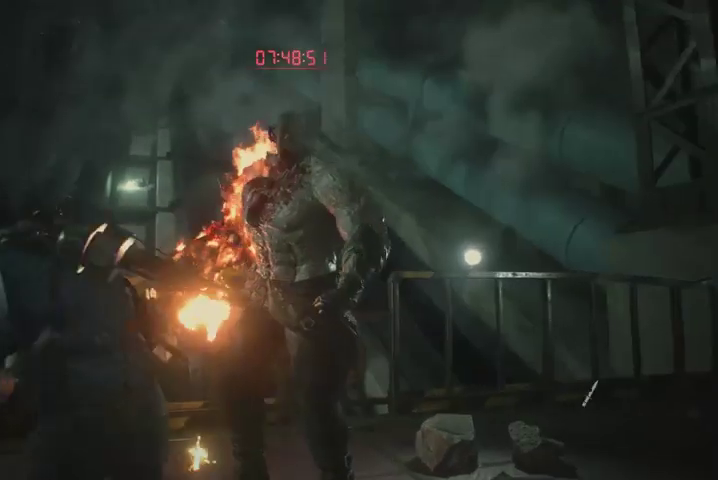
{"dt_ms": 500, "buttons": ["L1", "R2"], "left_stick": "up", "right_stick": "center", "events": [[67, "right_stick", "center"], [267, "right_stick", "left"], [400, "right_stick", "center"]]}
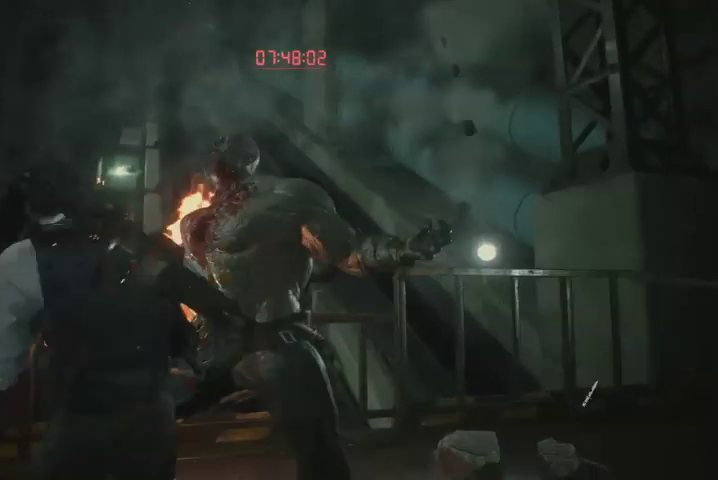
{"dt_ms": 500, "buttons": ["L1", "R2"], "left_stick": "left", "right_stick": "up-left", "events": [[100, "left_stick", "center"], [133, "right_stick", "up-left"], [267, "right_stick", "center"], [433, "right_stick", "up-left"], [467, "left_stick", "left"]]}
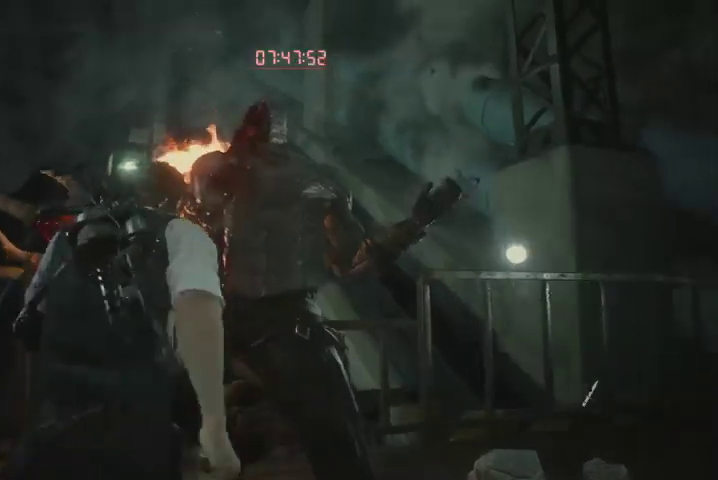
{"dt_ms": 500, "buttons": ["L1", "R2"], "left_stick": "center", "right_stick": "left", "events": [[100, "right_stick", "center"], [133, "left_stick", "center"], [400, "right_stick", "left"]]}
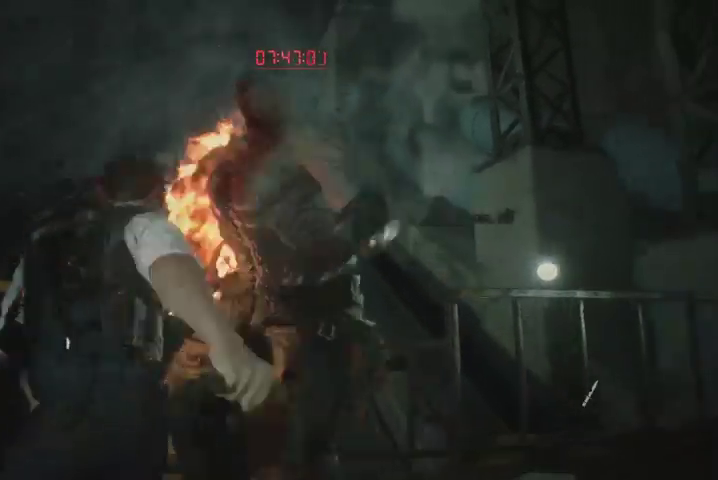
{"dt_ms": 500, "buttons": ["L1", "R2"], "left_stick": "up", "right_stick": "center", "events": [[67, "right_stick", "center"], [200, "right_stick", "right"], [267, "left_stick", "up"], [367, "right_stick", "center"]]}
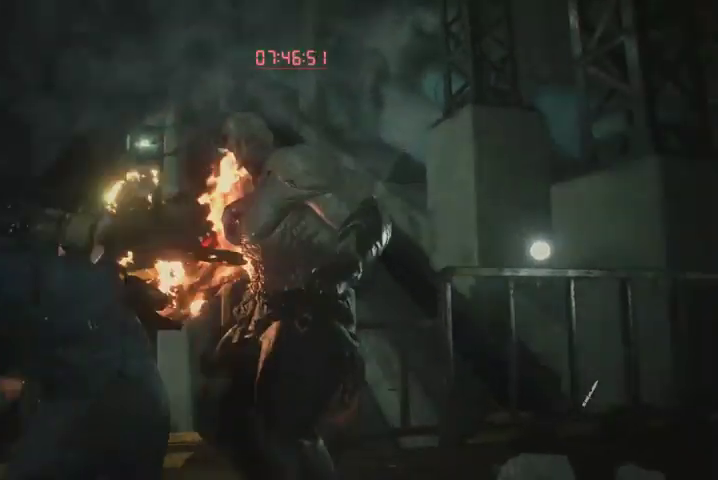
{"dt_ms": 500, "buttons": ["L1", "R2"], "left_stick": "center", "right_stick": "center", "events": [[100, "left_stick", "right"], [200, "right_stick", "up-left"], [300, "right_stick", "center"], [367, "left_stick", "center"]]}
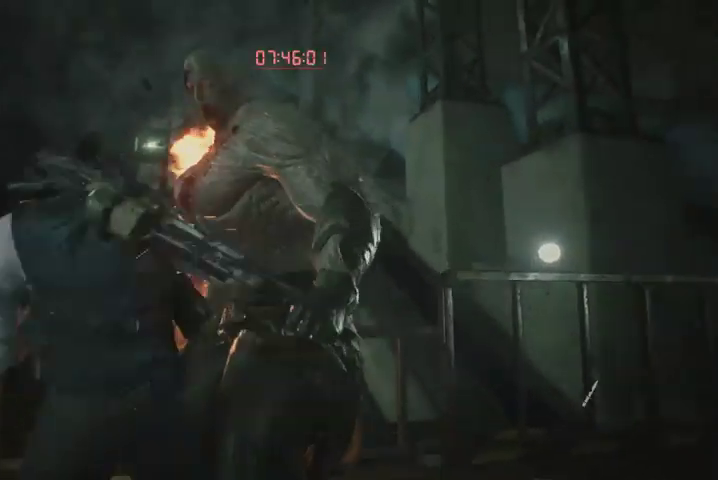
{"dt_ms": 500, "buttons": ["L1", "R2"], "left_stick": "down-right", "right_stick": "up-left", "events": [[67, "left_stick", "down-right"], [167, "right_stick", "left"], [267, "right_stick", "up-left"]]}